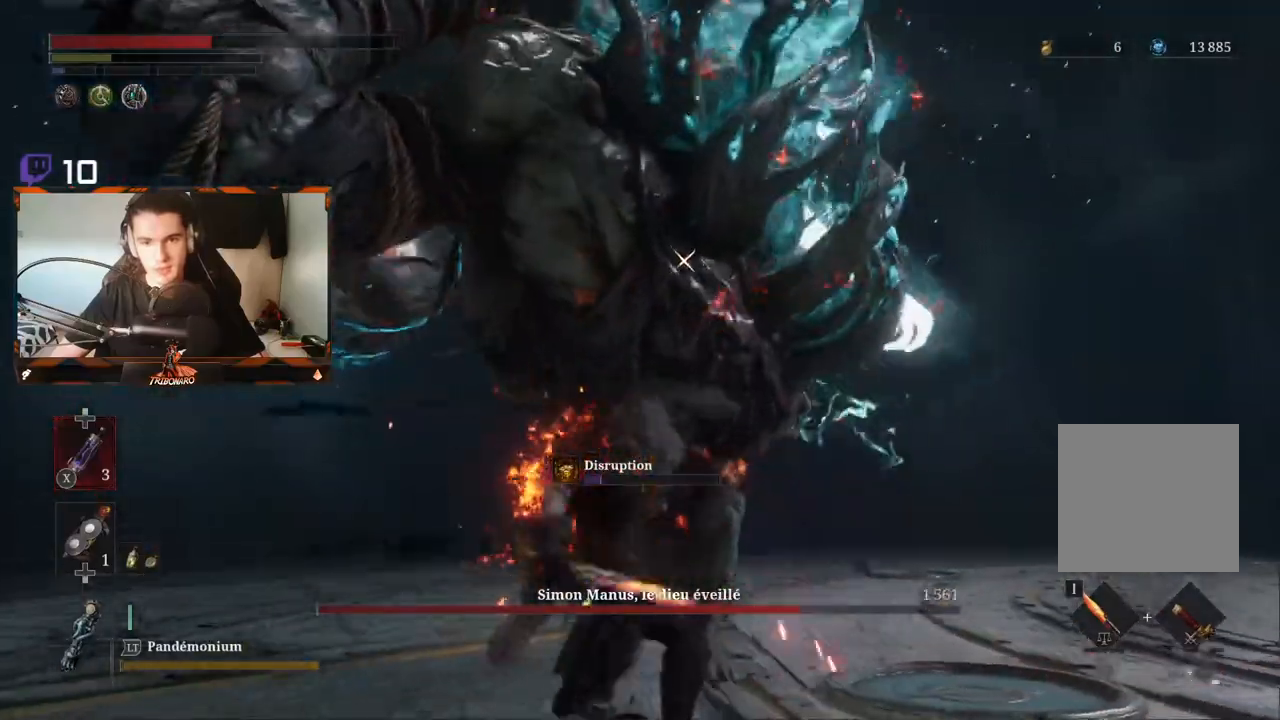
Gameplay with a controller (Xbox layout); each line is a JSON object with the inputs held at the frame after it (dt_ms = milliseconds from this image to that frame). "events" lists button and stick changes between this image and that frame as [ms after this image, input, new state], when the widget could be followed in between.
{"dt_ms": 500, "buttons": ["R1"], "left_stick": "up", "right_stick": "center", "events": [[17, "R1", "down"], [100, "R1", "up"], [150, "R1", "down"], [383, "R1", "up"], [467, "R1", "down"]]}
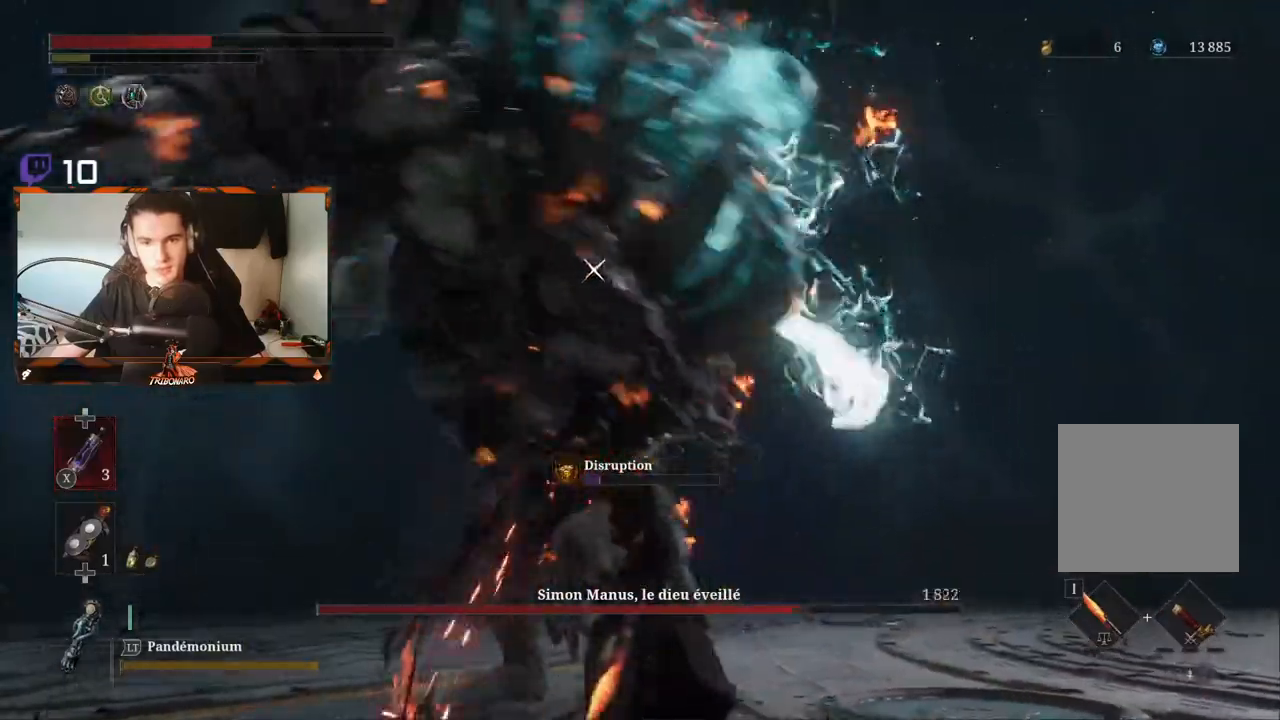
{"dt_ms": 500, "buttons": ["R2"], "left_stick": "up", "right_stick": "center", "events": [[33, "R1", "up"], [200, "R2", "down"]]}
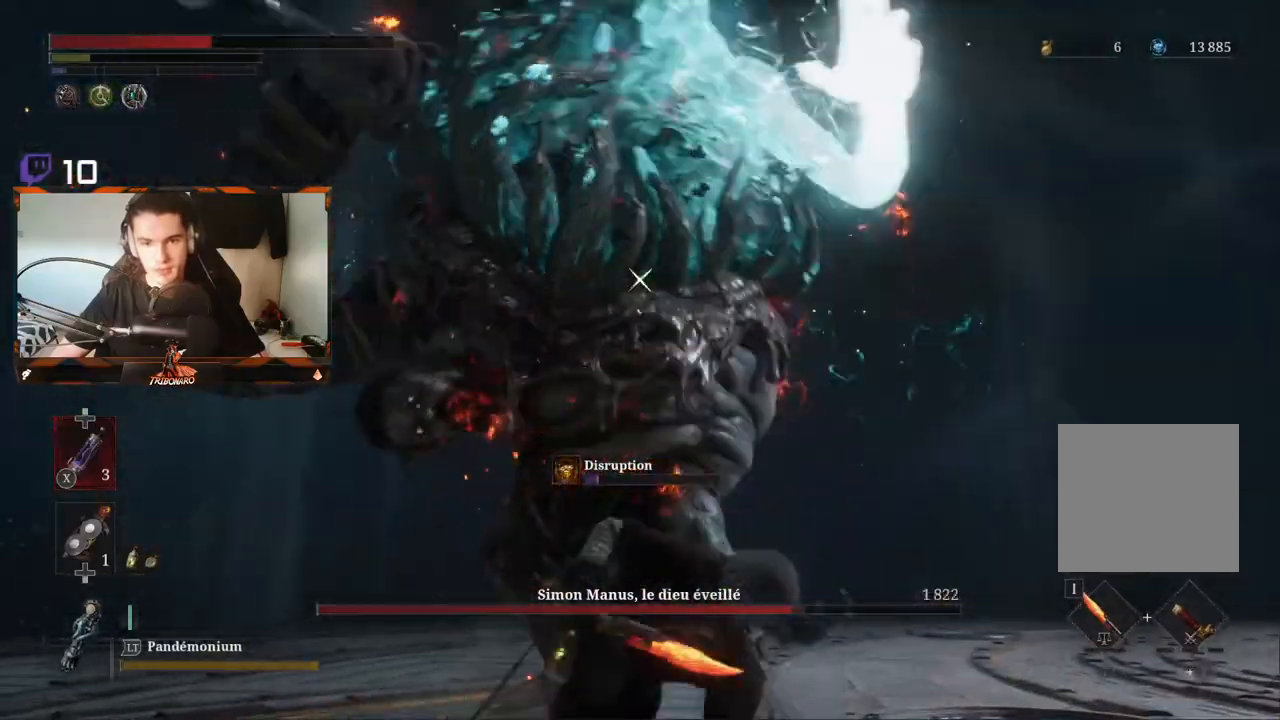
{"dt_ms": 500, "buttons": ["R2"], "left_stick": "up", "right_stick": "center", "events": []}
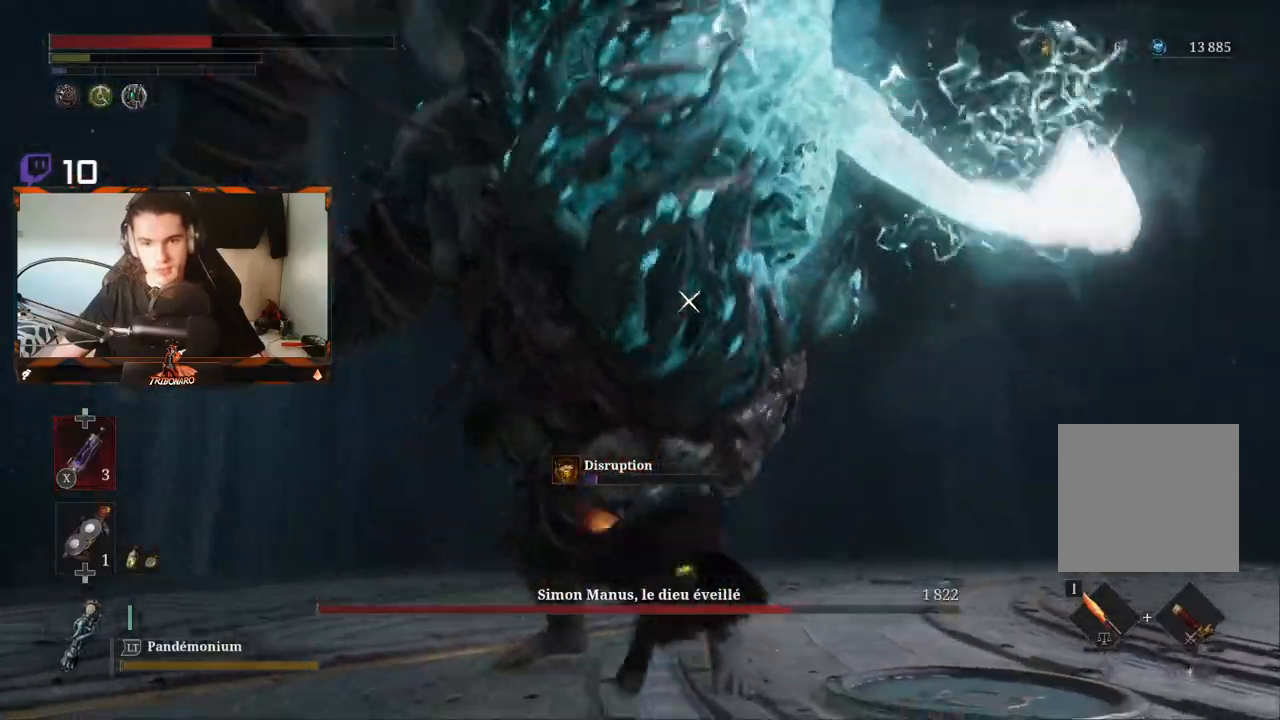
{"dt_ms": 500, "buttons": ["R2"], "left_stick": "up", "right_stick": "center", "events": []}
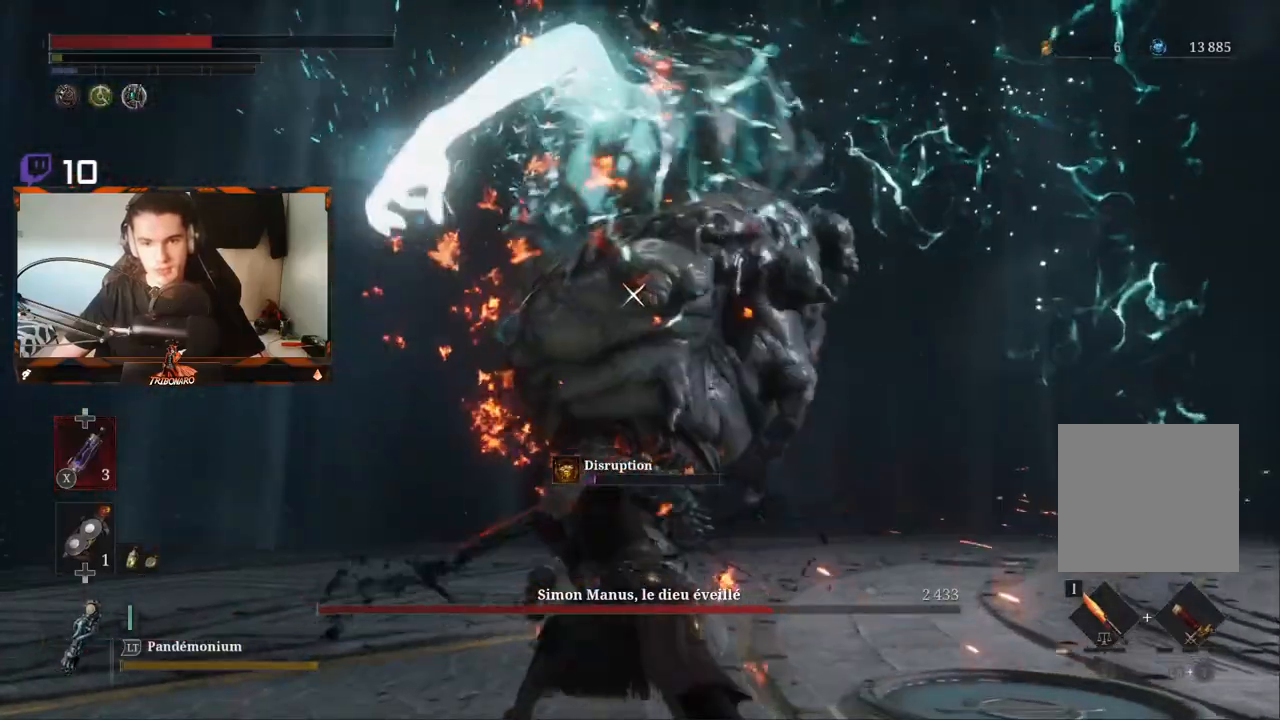
{"dt_ms": 500, "buttons": [], "left_stick": "up", "right_stick": "center", "events": [[17, "R2", "up"]]}
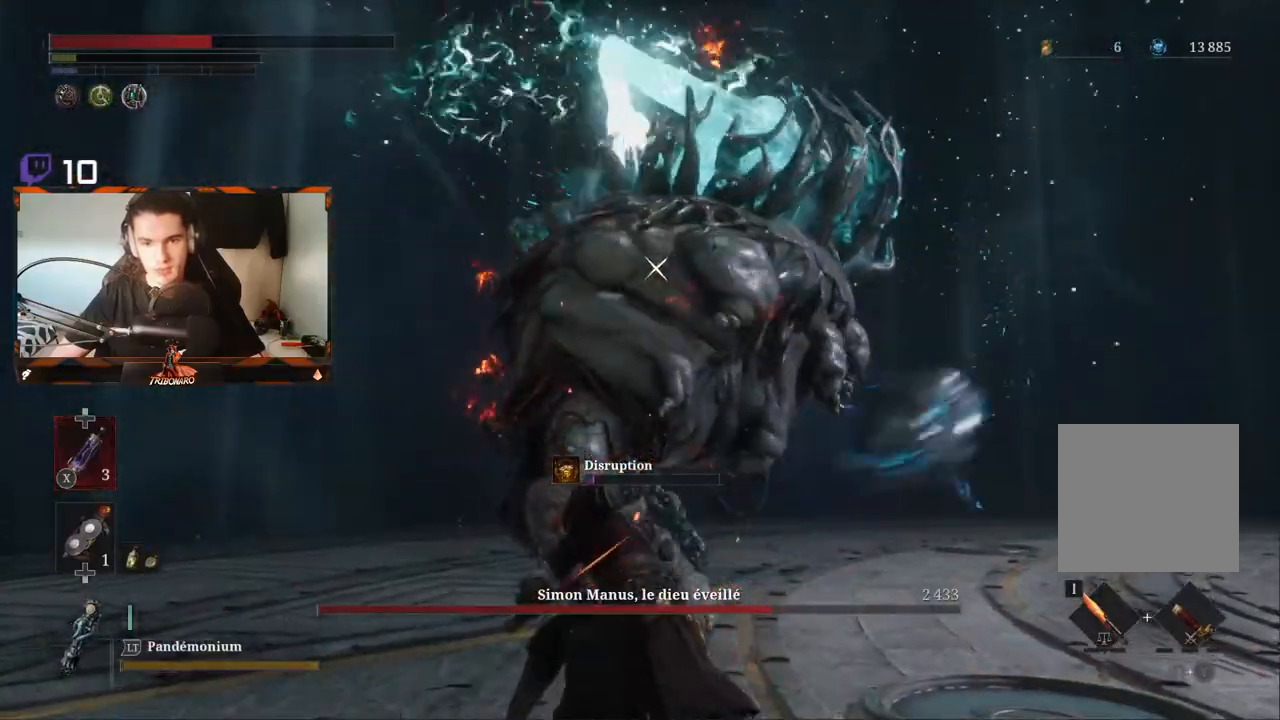
{"dt_ms": 500, "buttons": ["L1"], "left_stick": "up", "right_stick": "center", "events": [[300, "L1", "down"]]}
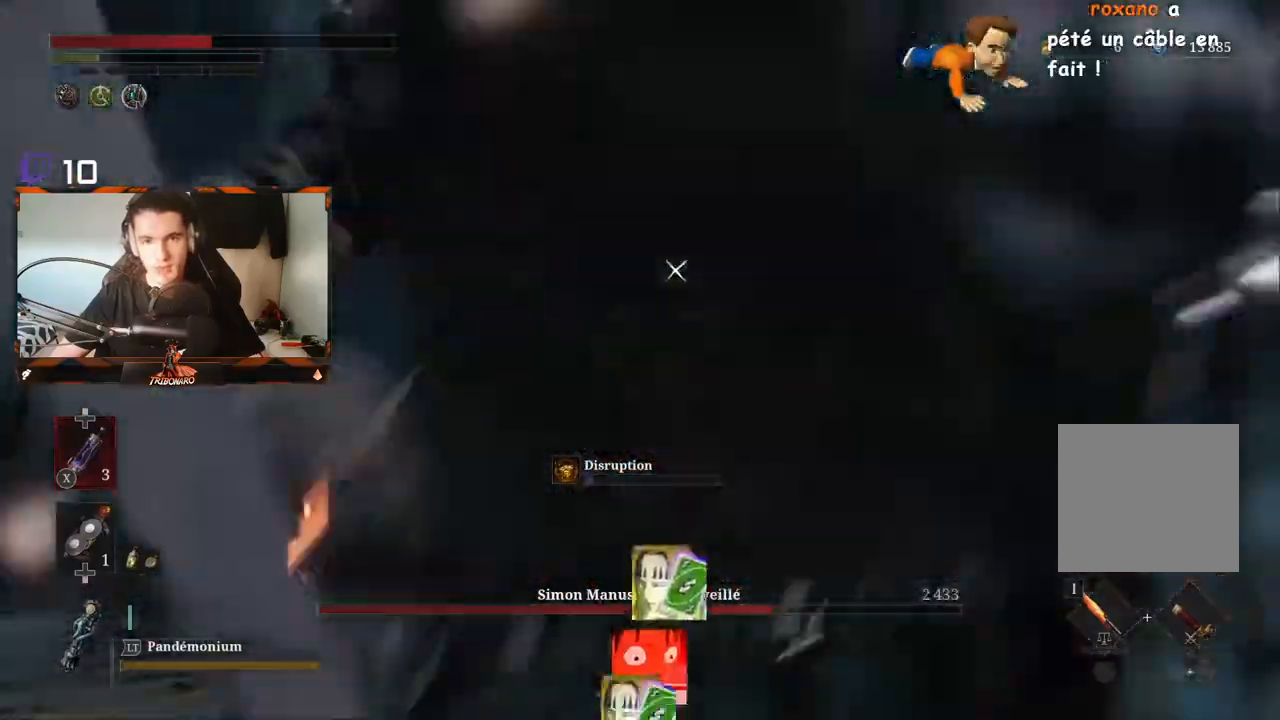
{"dt_ms": 500, "buttons": ["R1"], "left_stick": "up", "right_stick": "center", "events": [[67, "L1", "up"], [500, "R1", "down"]]}
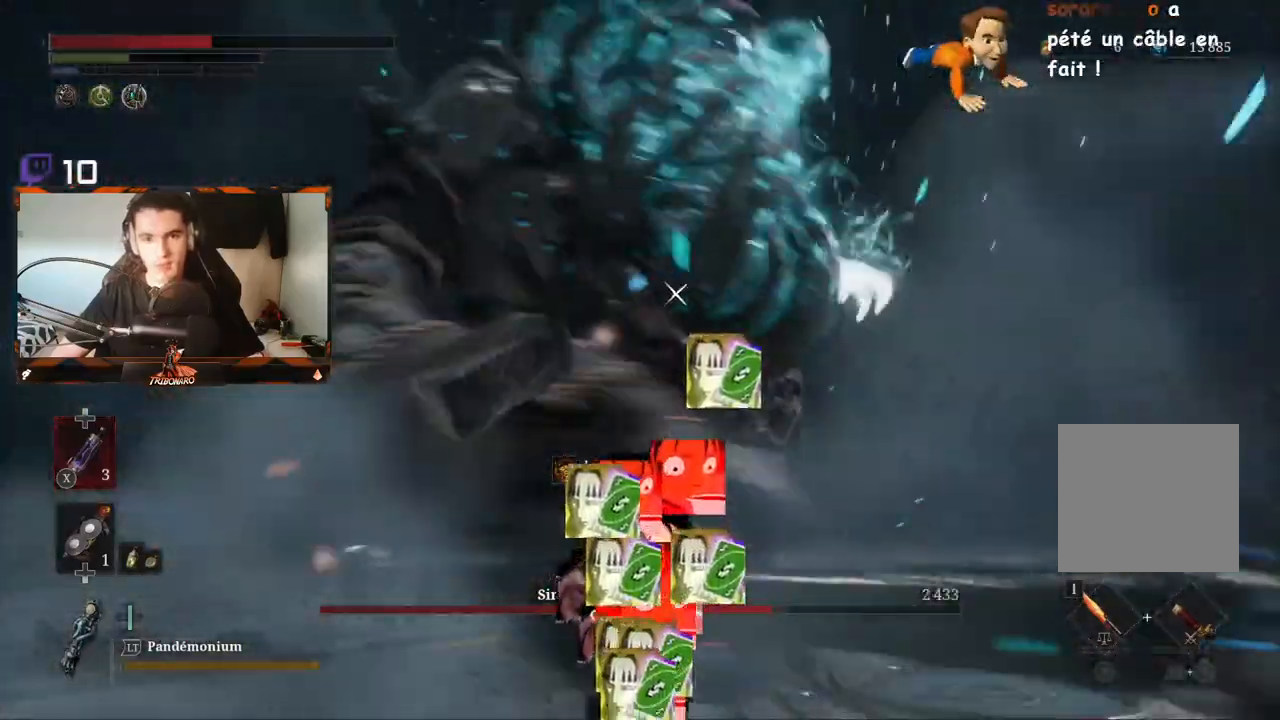
{"dt_ms": 500, "buttons": [], "left_stick": "up", "right_stick": "center", "events": [[133, "R1", "up"]]}
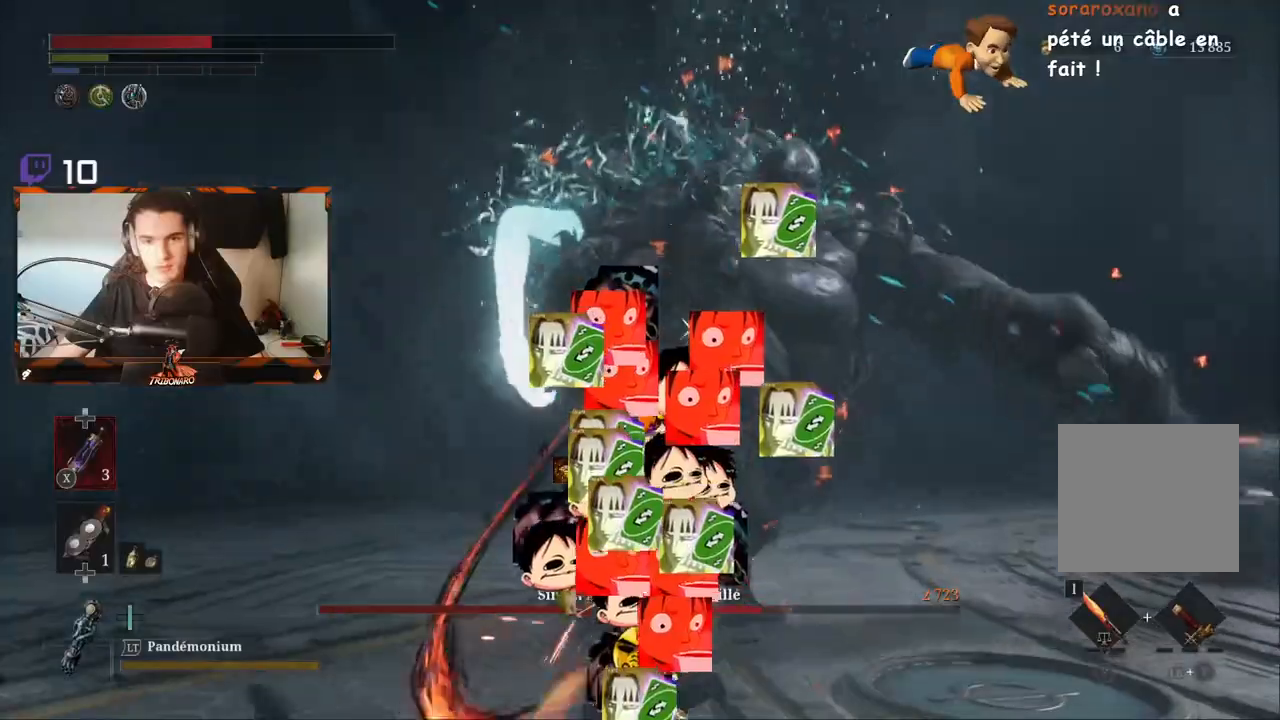
{"dt_ms": 500, "buttons": [], "left_stick": "up-right", "right_stick": "center", "events": [[333, "left_stick", "up-right"]]}
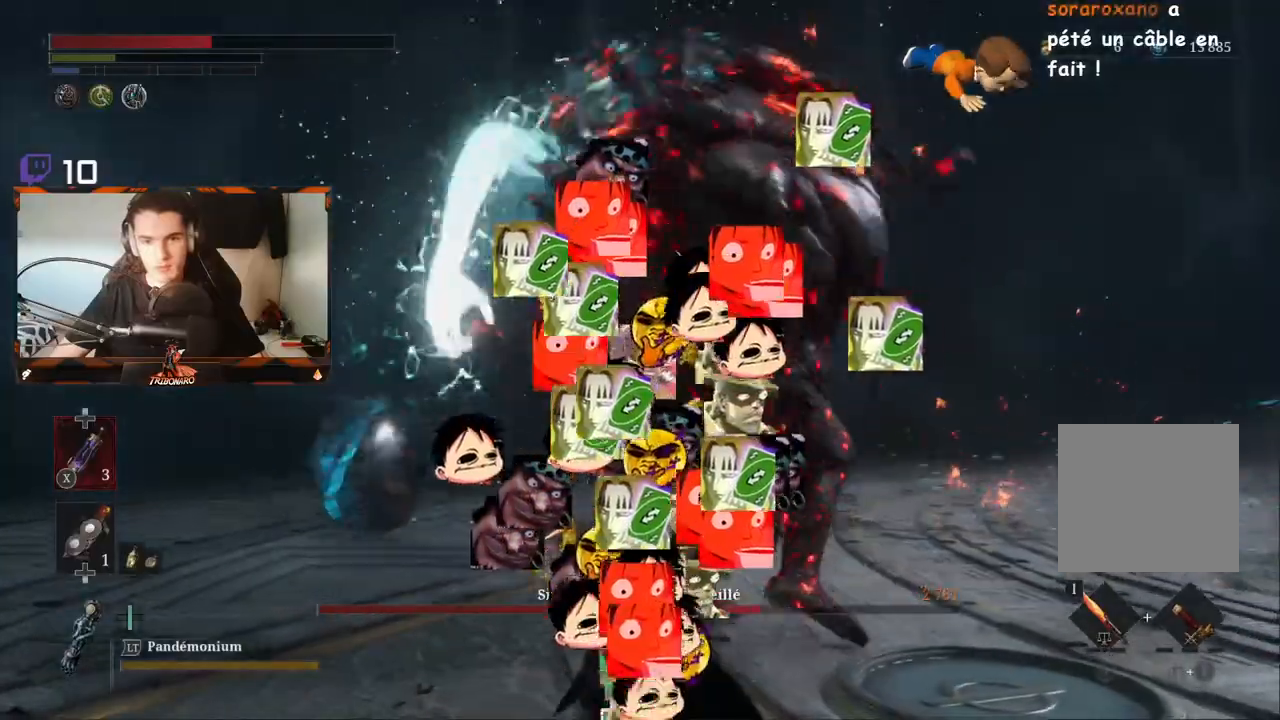
{"dt_ms": 500, "buttons": [], "left_stick": "right", "right_stick": "center", "events": [[100, "left_stick", "right"]]}
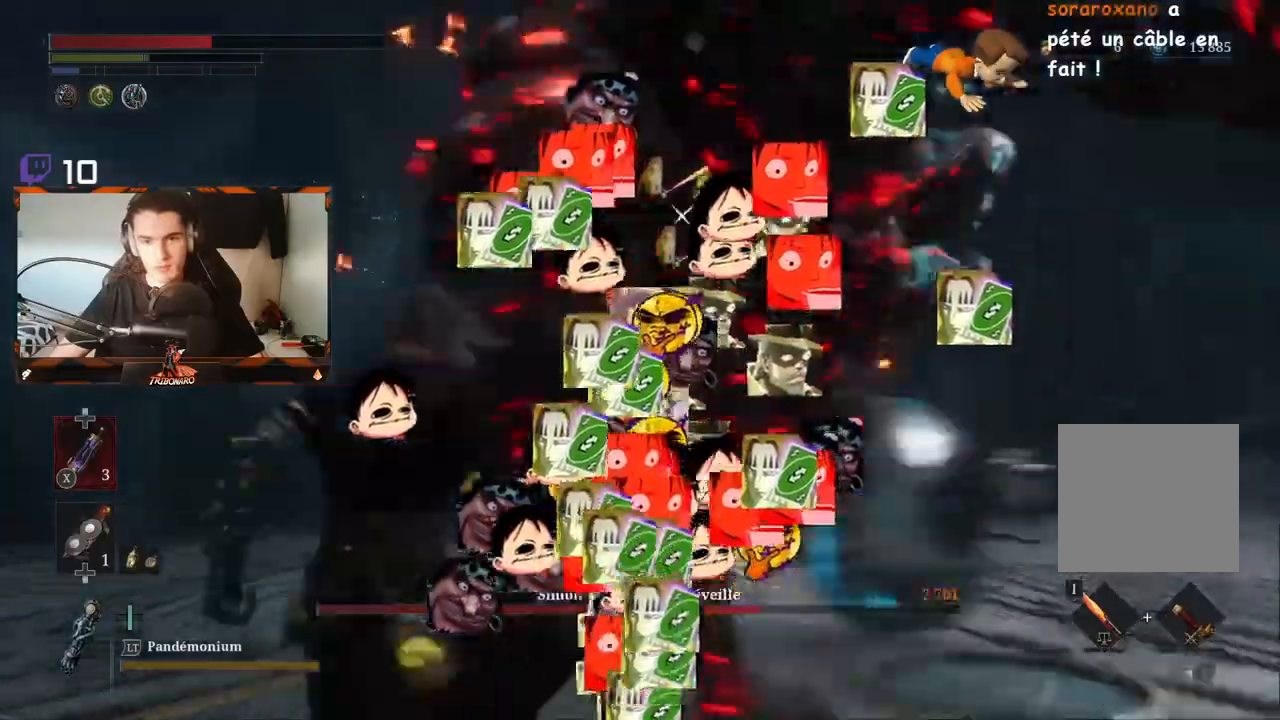
{"dt_ms": 500, "buttons": [], "left_stick": "right", "right_stick": "center", "events": [[67, "L1", "down"], [133, "L3", "down"], [200, "L3", "up"], [217, "L1", "up"]]}
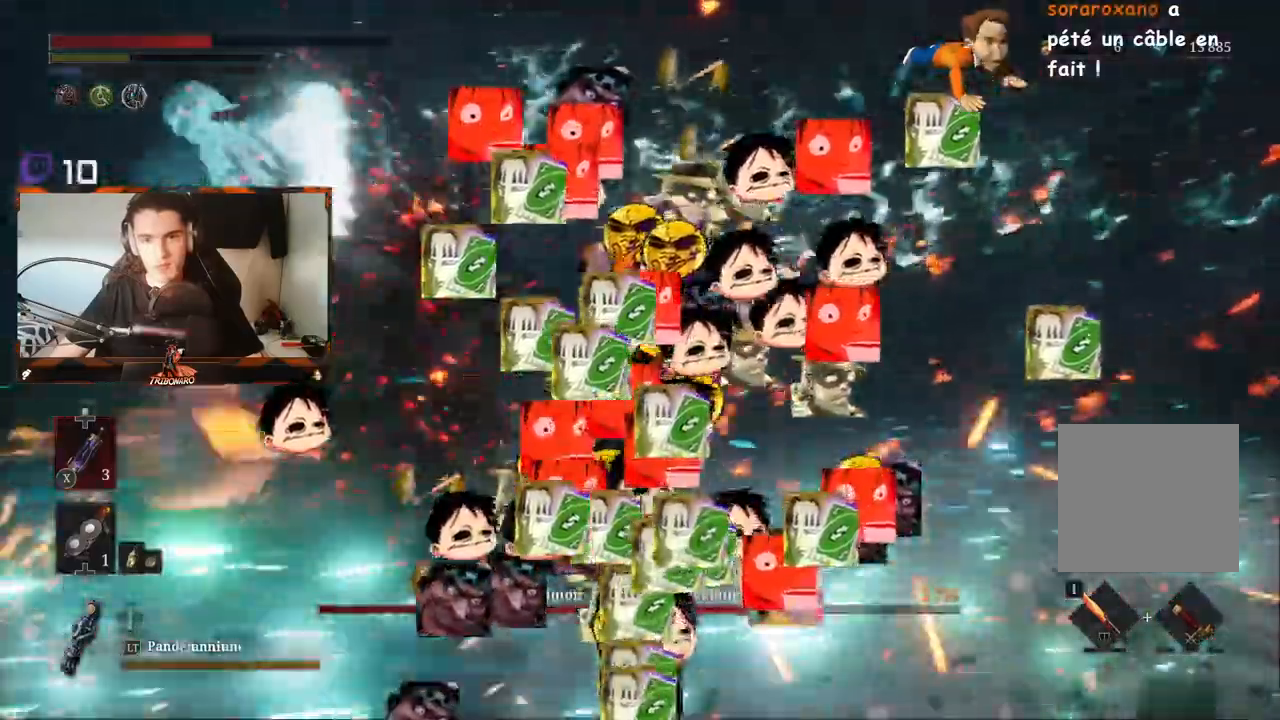
{"dt_ms": 500, "buttons": ["R1"], "left_stick": "up", "right_stick": "center", "events": [[83, "left_stick", "up"], [283, "R1", "down"], [383, "R1", "up"], [450, "R1", "down"]]}
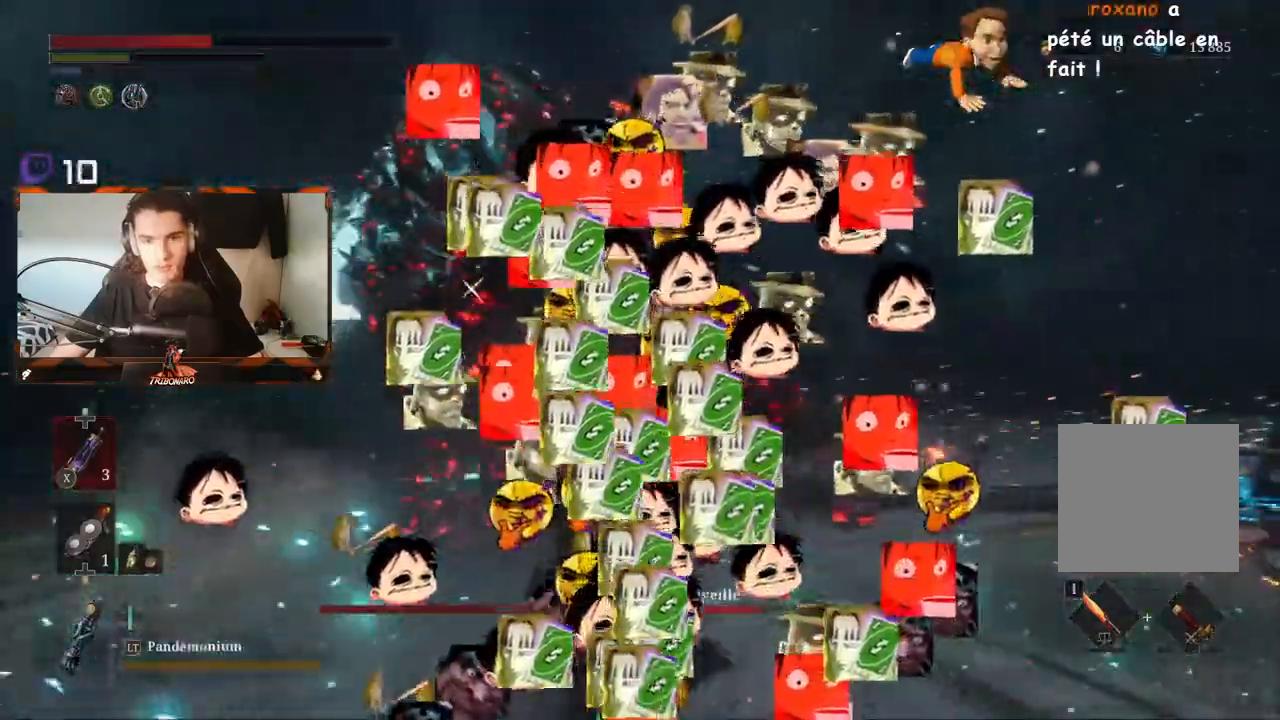
{"dt_ms": 500, "buttons": [], "left_stick": "up", "right_stick": "center", "events": [[50, "R1", "up"], [117, "R1", "down"], [217, "R1", "up"], [433, "R1", "down"], [500, "R1", "up"]]}
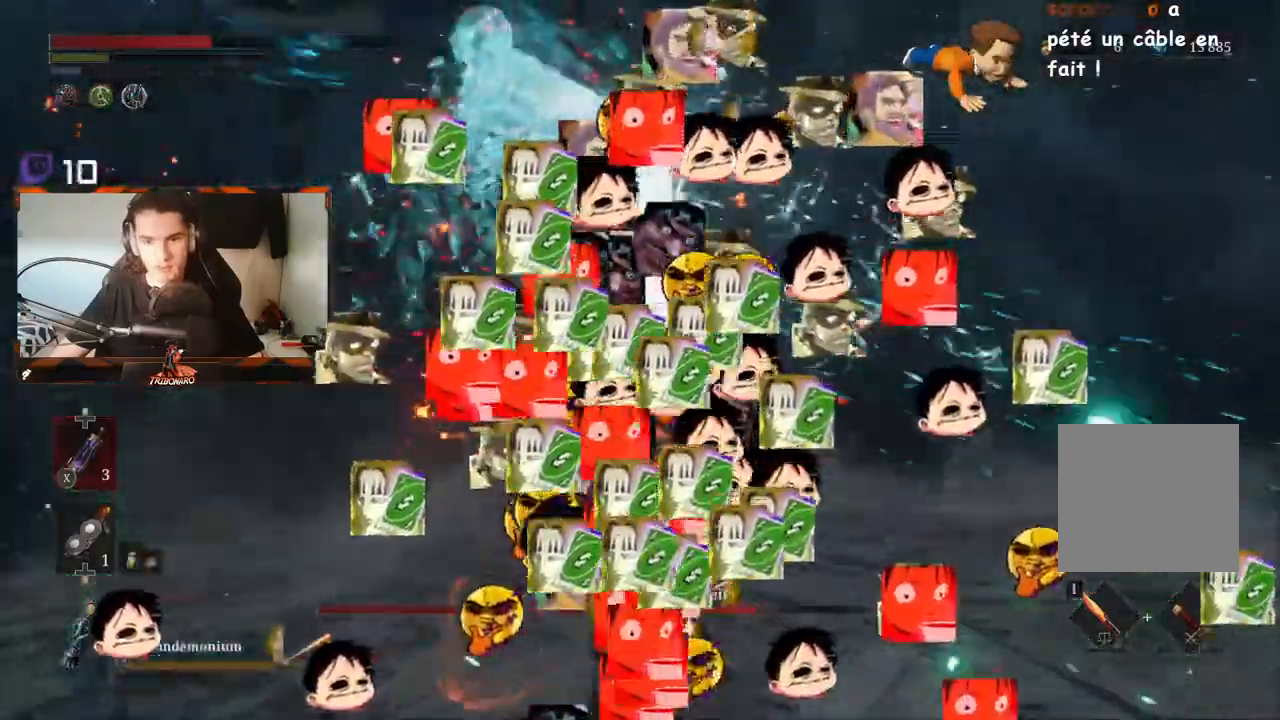
{"dt_ms": 500, "buttons": [], "left_stick": "up", "right_stick": "center"}
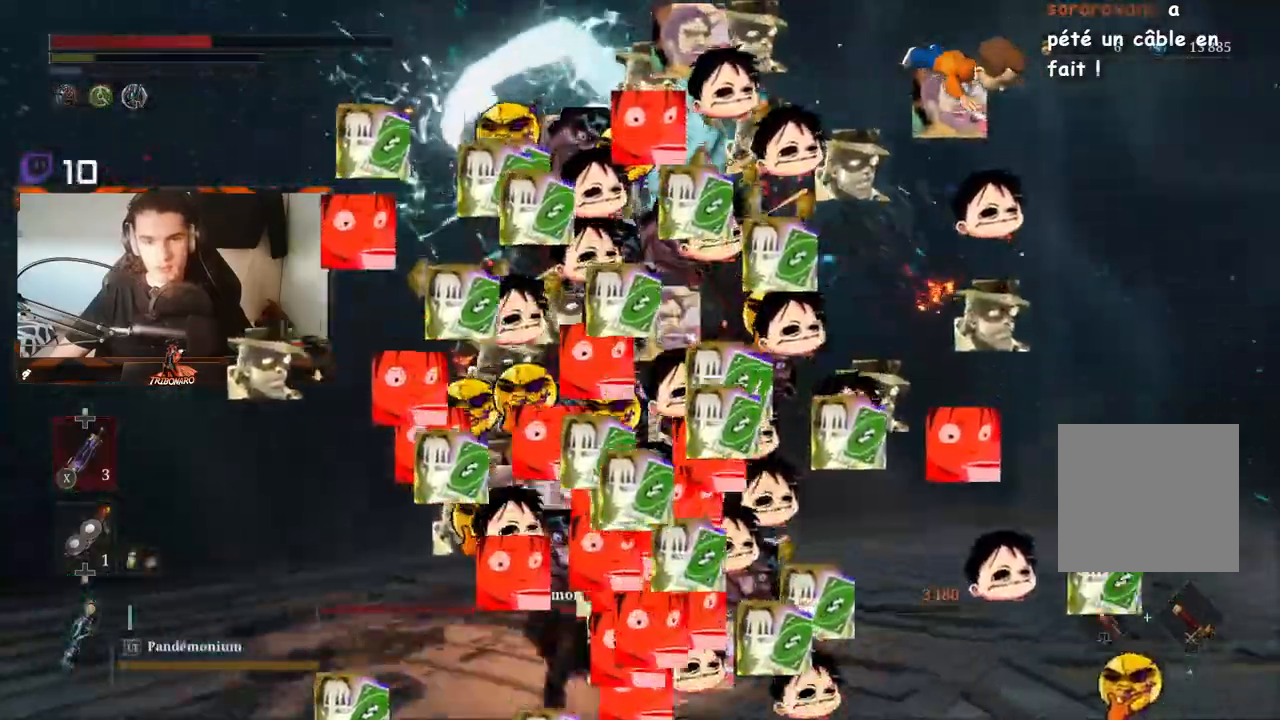
{"dt_ms": 500, "buttons": ["L1"], "left_stick": "up", "right_stick": "center"}
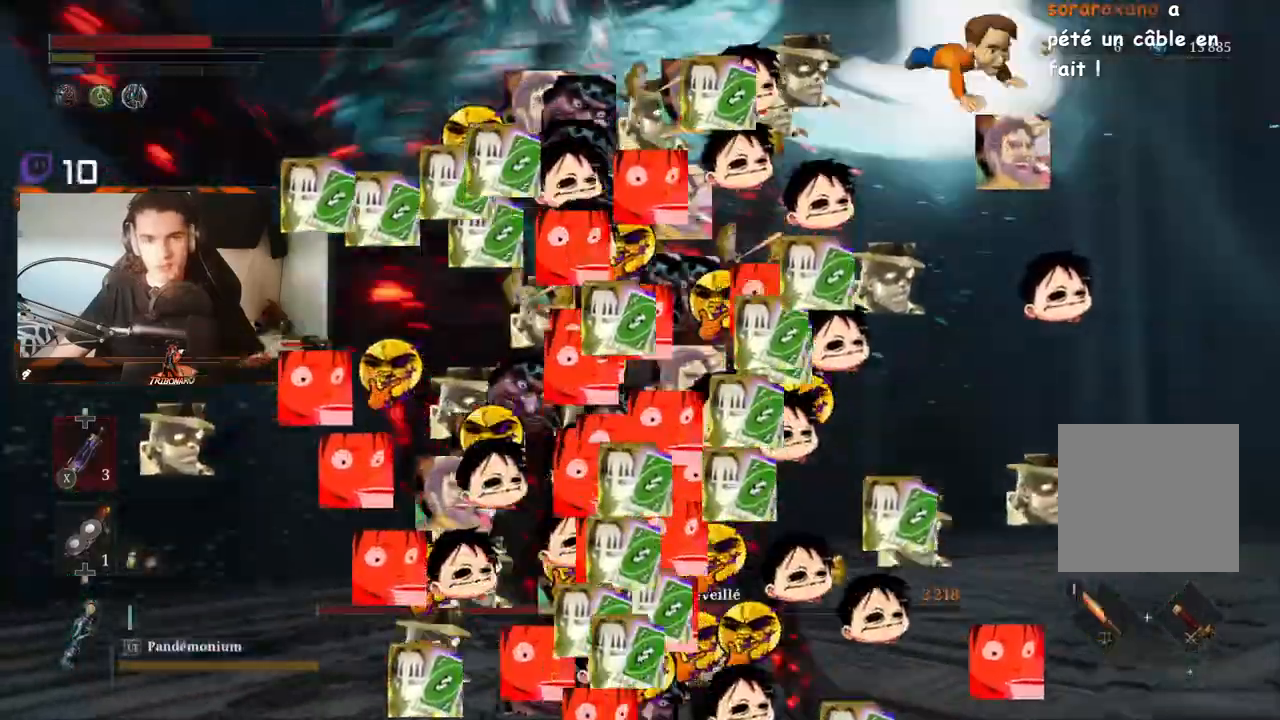
{"dt_ms": 500, "buttons": [], "left_stick": "up", "right_stick": "center", "events": [[50, "L1", "up"]]}
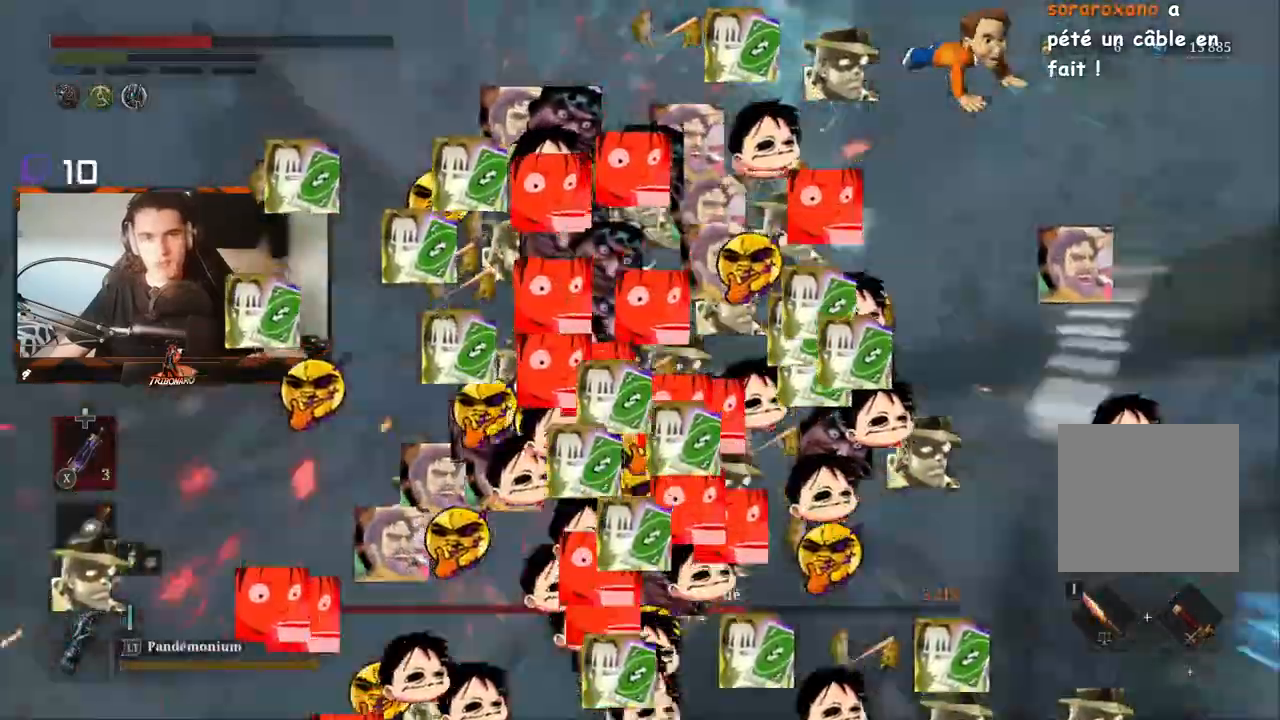
{"dt_ms": 1000, "buttons": [], "left_stick": "up", "right_stick": "center"}